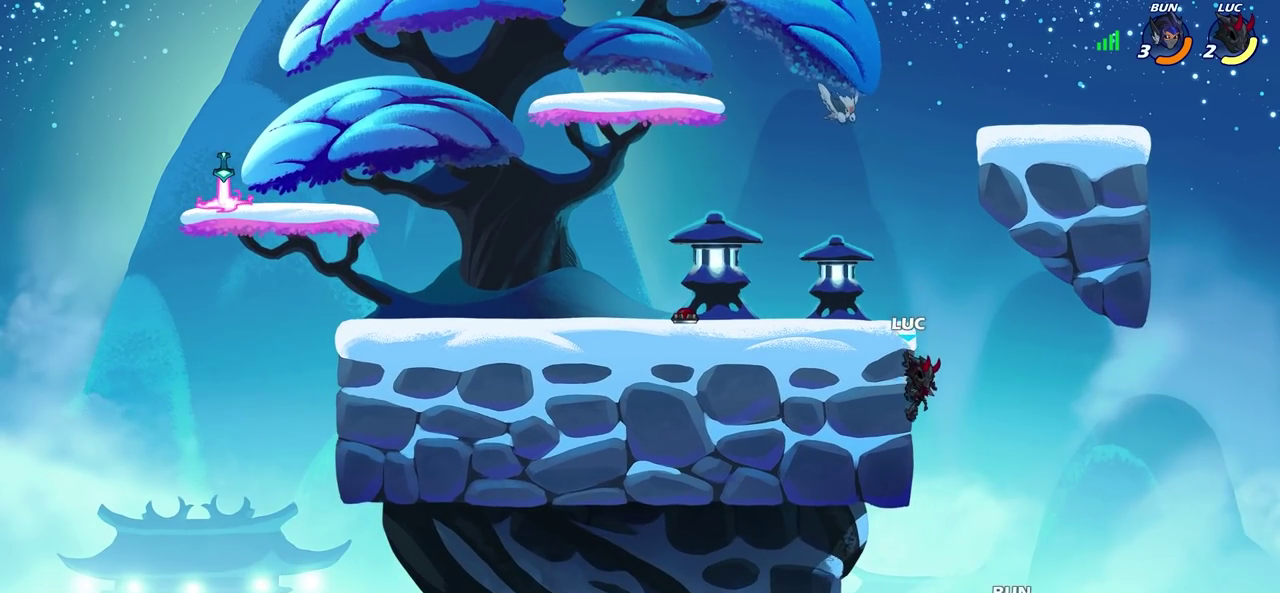
Gameplay with a controller (PlayStation layout); each line is a JSON object with the inputs held at the frame after it (dt_ms = milliseconds from this image to that frame). "events" lists button and stick changes between this image and that frame as [ms after this image, input, new state], when the widget could be followed in between. This document gives stick clicks only as held states, not as events. Not read: L1 R1.
{"dt_ms": 700, "buttons": [], "left_stick": "center", "right_stick": "center", "events": [[400, "CROSS", "down"], [633, "CROSS", "up"], [650, "left_stick", "center"]]}
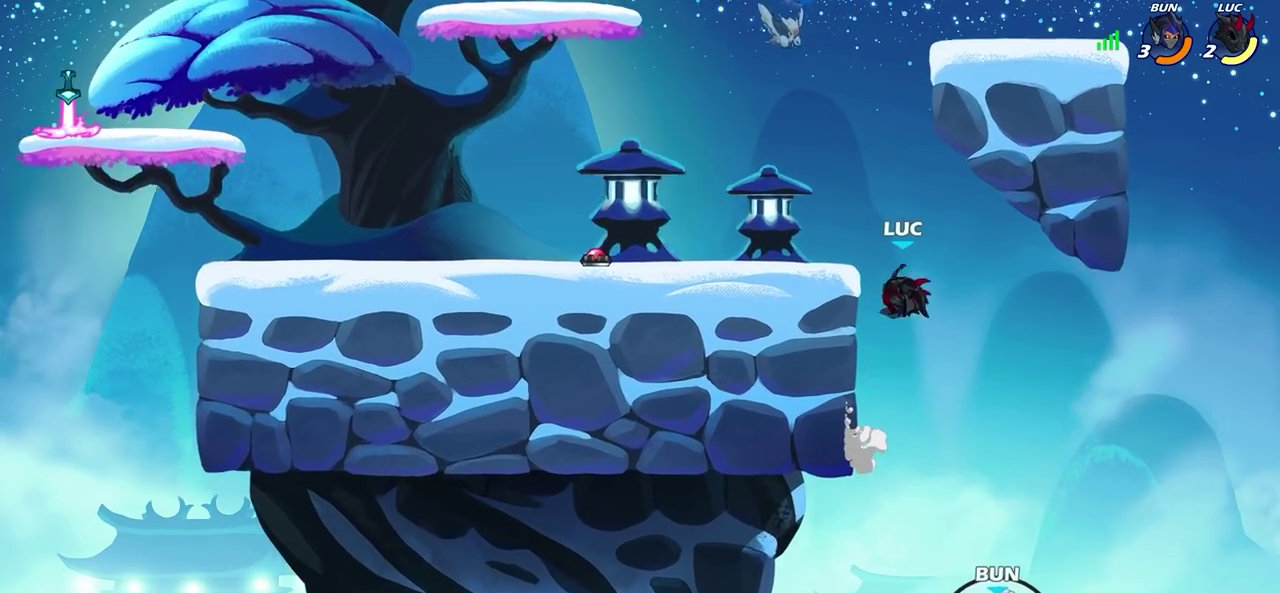
{"dt_ms": 300, "buttons": [], "left_stick": "center", "right_stick": "center", "events": []}
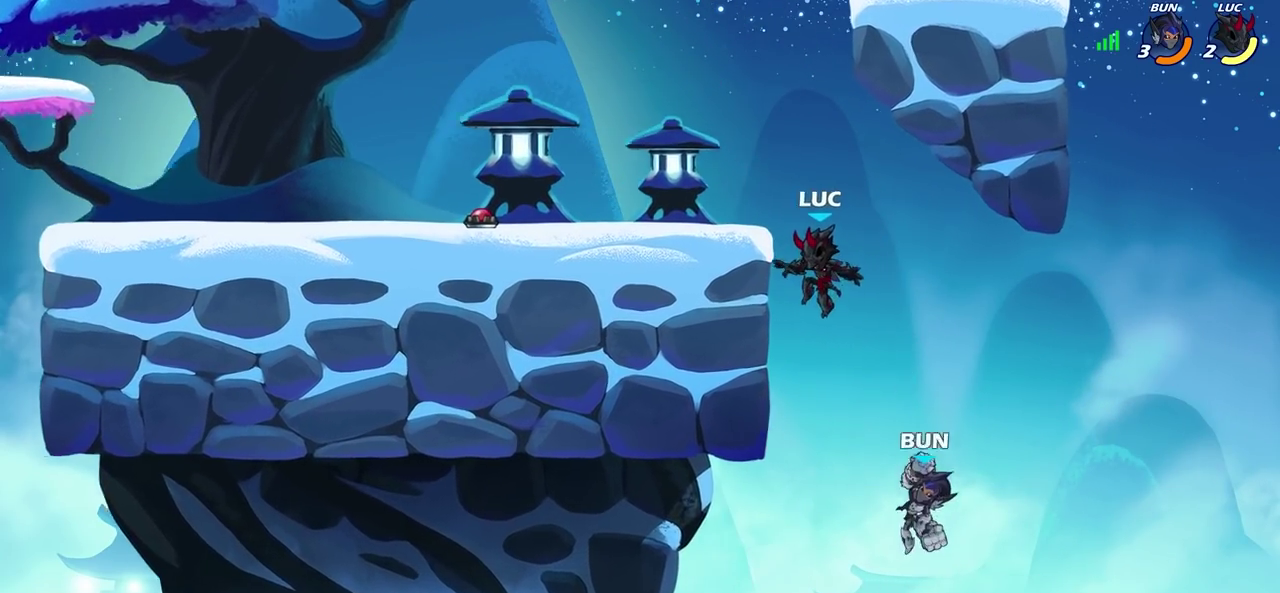
{"dt_ms": 400, "buttons": ["CIRCLE"], "left_stick": "down", "right_stick": "center", "events": [[117, "CROSS", "down"], [117, "left_stick", "left"], [267, "left_stick", "center"], [283, "CROSS", "up"], [383, "left_stick", "down"], [400, "CIRCLE", "down"]]}
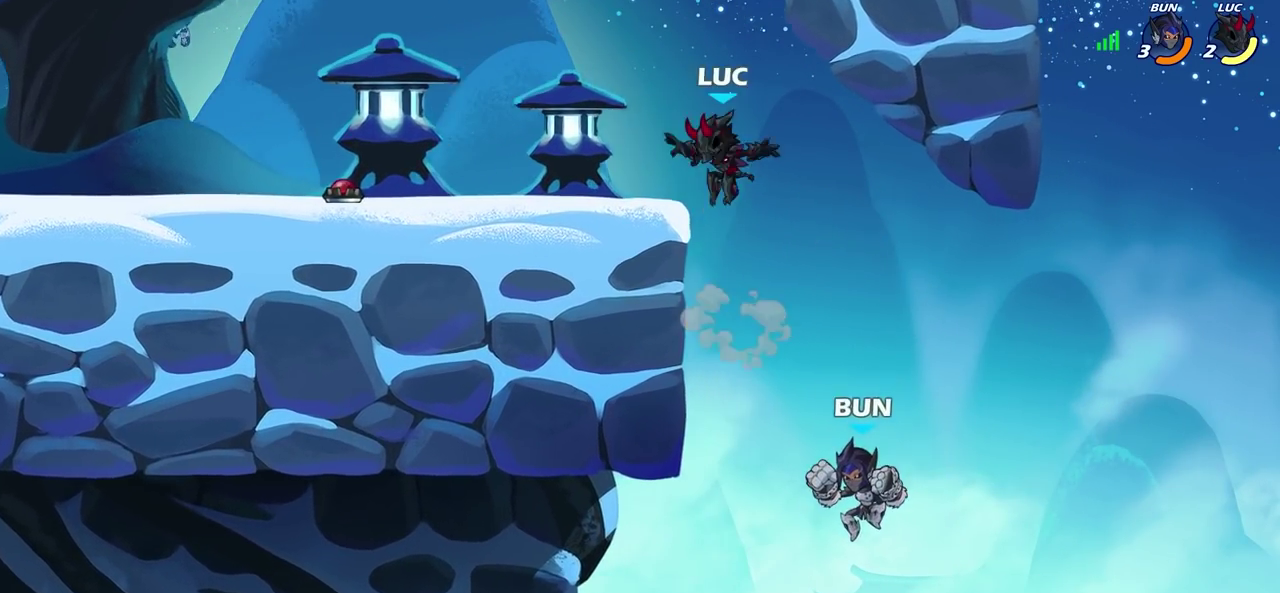
{"dt_ms": 600, "buttons": [], "left_stick": "center", "right_stick": "center", "events": [[583, "CIRCLE", "up"], [600, "left_stick", "center"]]}
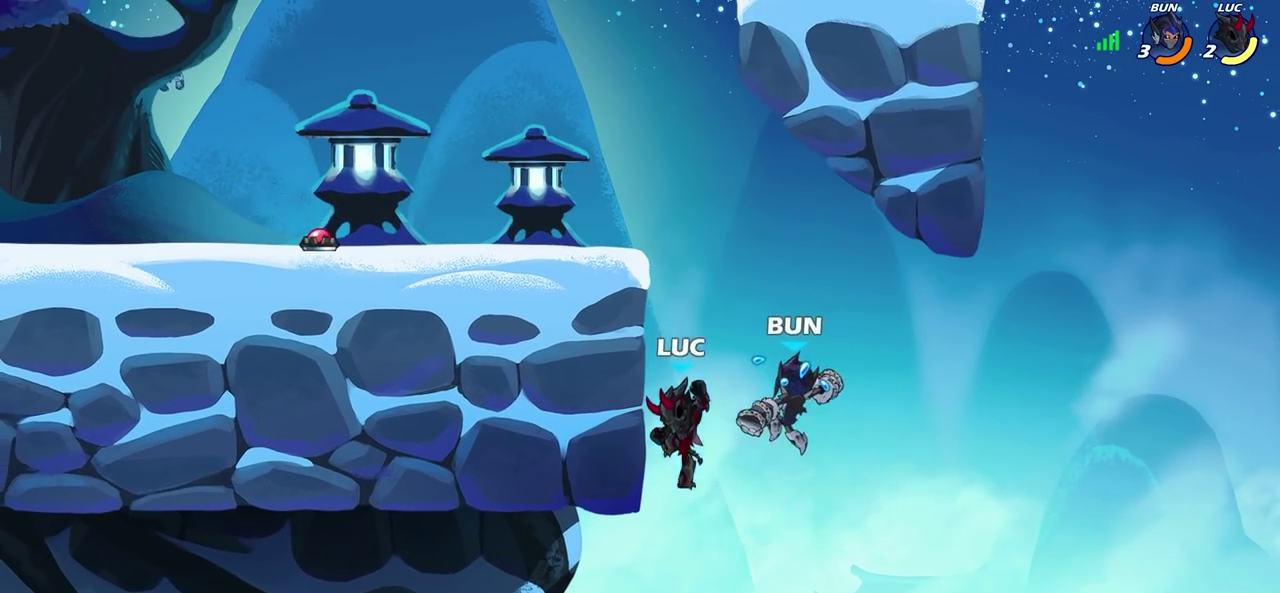
{"dt_ms": 500, "buttons": [], "left_stick": "left", "right_stick": "center", "events": [[183, "CIRCLE", "down"], [267, "CIRCLE", "up"], [483, "left_stick", "left"]]}
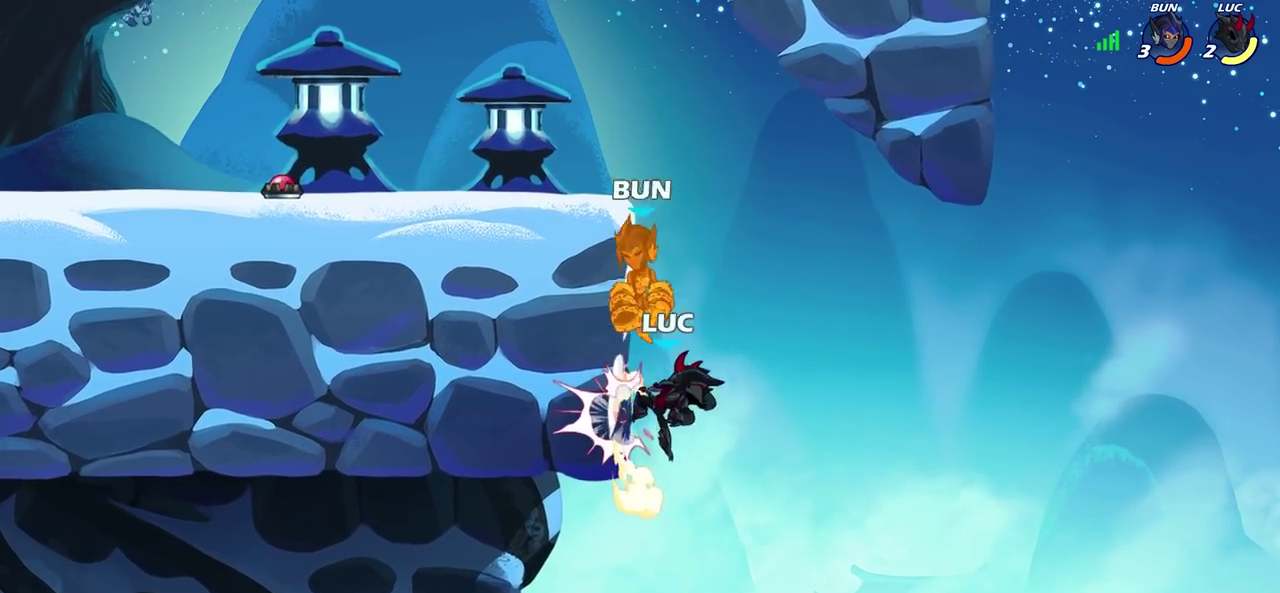
{"dt_ms": 300, "buttons": [], "left_stick": "up-right", "right_stick": "center", "events": [[283, "left_stick", "up-right"]]}
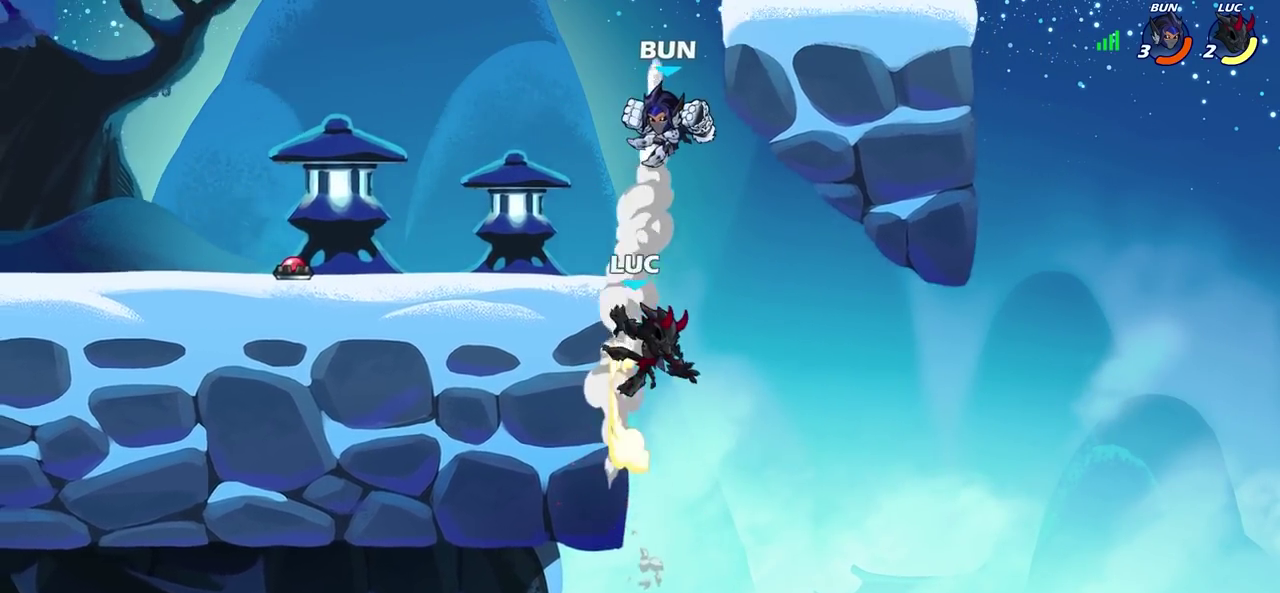
{"dt_ms": 700, "buttons": [], "left_stick": "up-right", "right_stick": "center", "events": [[67, "left_stick", "up-left"], [117, "CIRCLE", "down"], [200, "CIRCLE", "up"], [500, "left_stick", "up-right"]]}
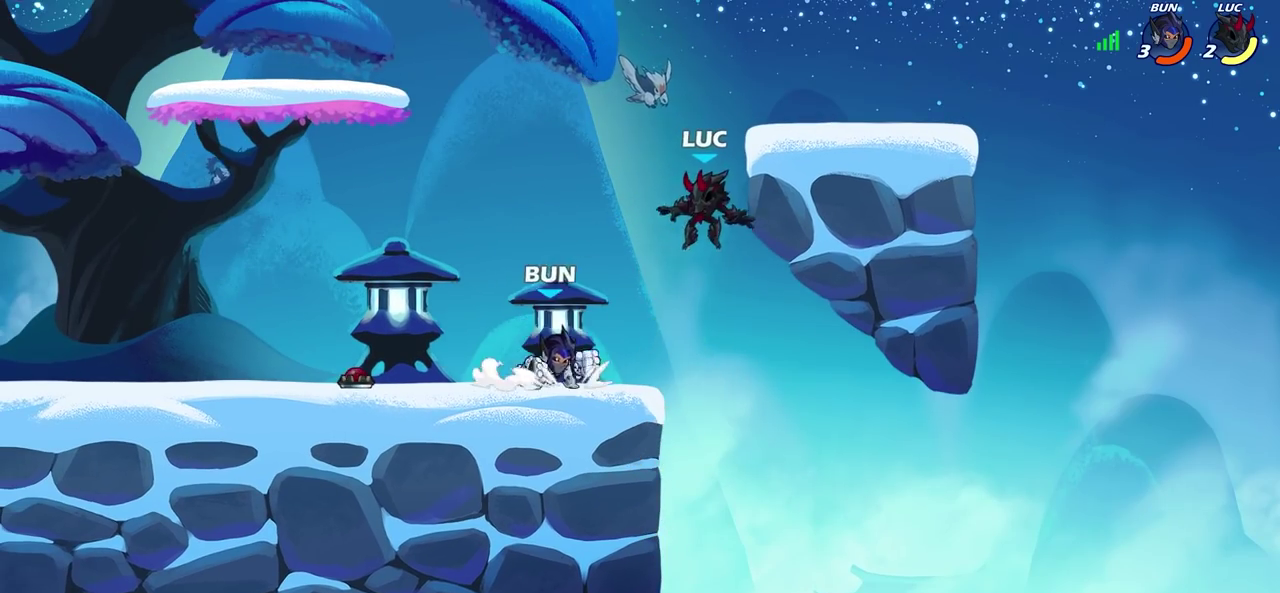
{"dt_ms": 300, "buttons": [], "left_stick": "down-left", "right_stick": "center", "events": [[67, "CROSS", "down"], [83, "left_stick", "up-left"], [200, "left_stick", "left"], [217, "CROSS", "up"], [267, "left_stick", "down-left"]]}
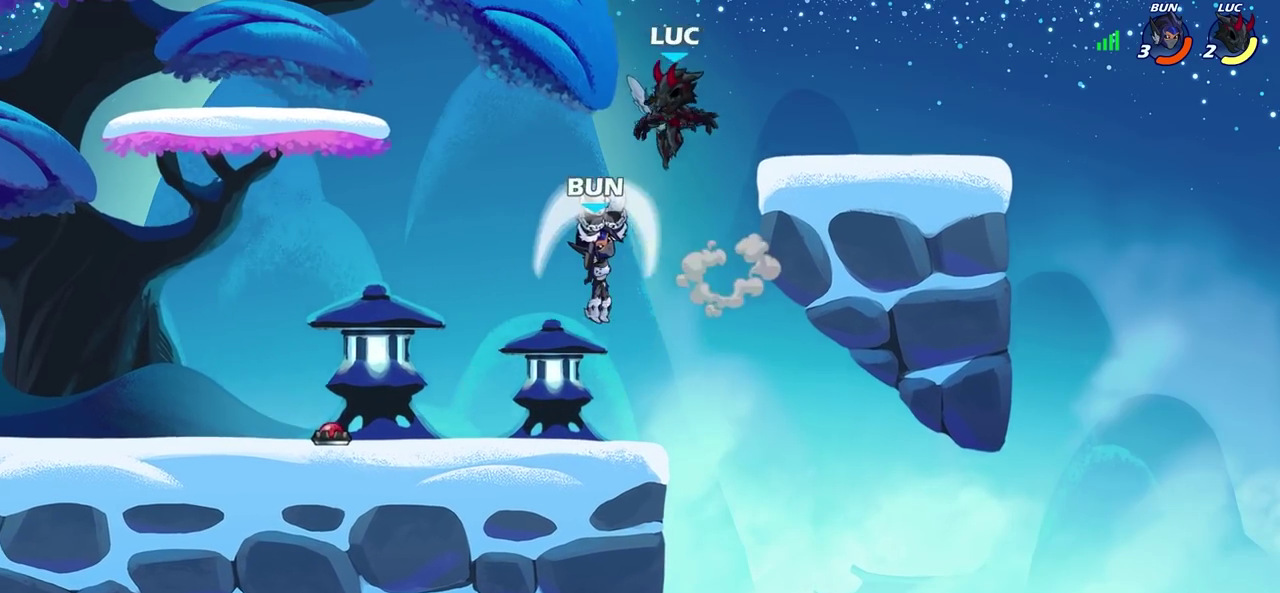
{"dt_ms": 900, "buttons": ["CIRCLE"], "left_stick": "center", "right_stick": "center", "events": [[233, "left_stick", "right"], [300, "left_stick", "center"], [767, "CROSS", "down"], [817, "CIRCLE", "down"], [817, "CROSS", "up"]]}
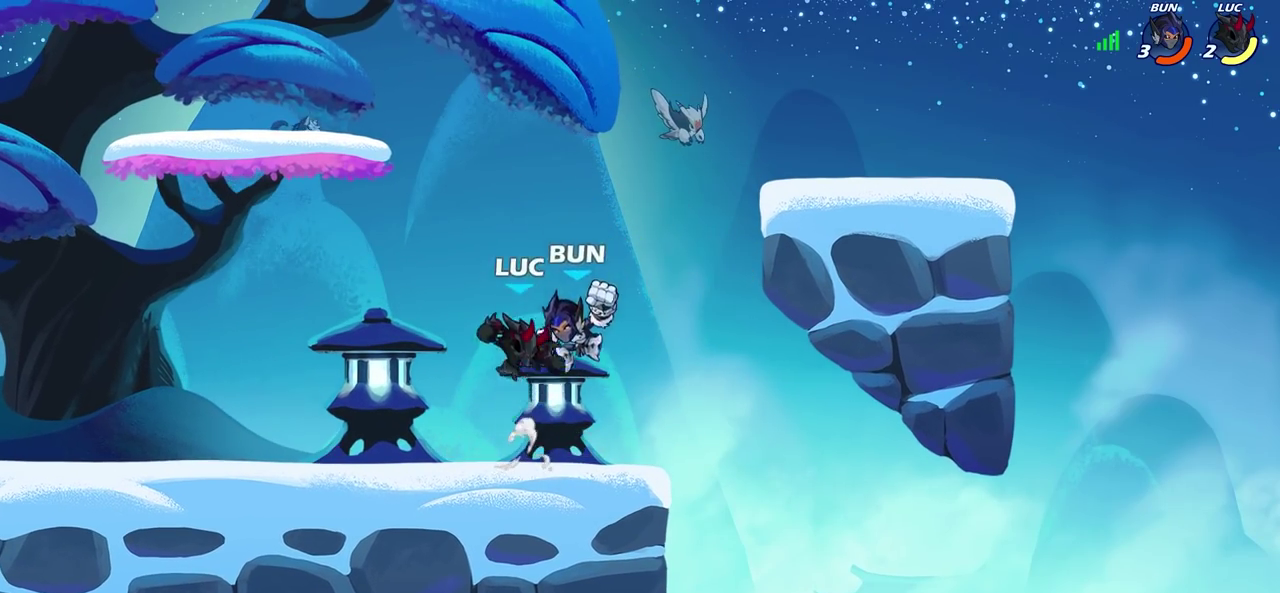
{"dt_ms": 300, "buttons": [], "left_stick": "up-left", "right_stick": "center", "events": [[33, "CIRCLE", "up"], [133, "left_stick", "up-left"]]}
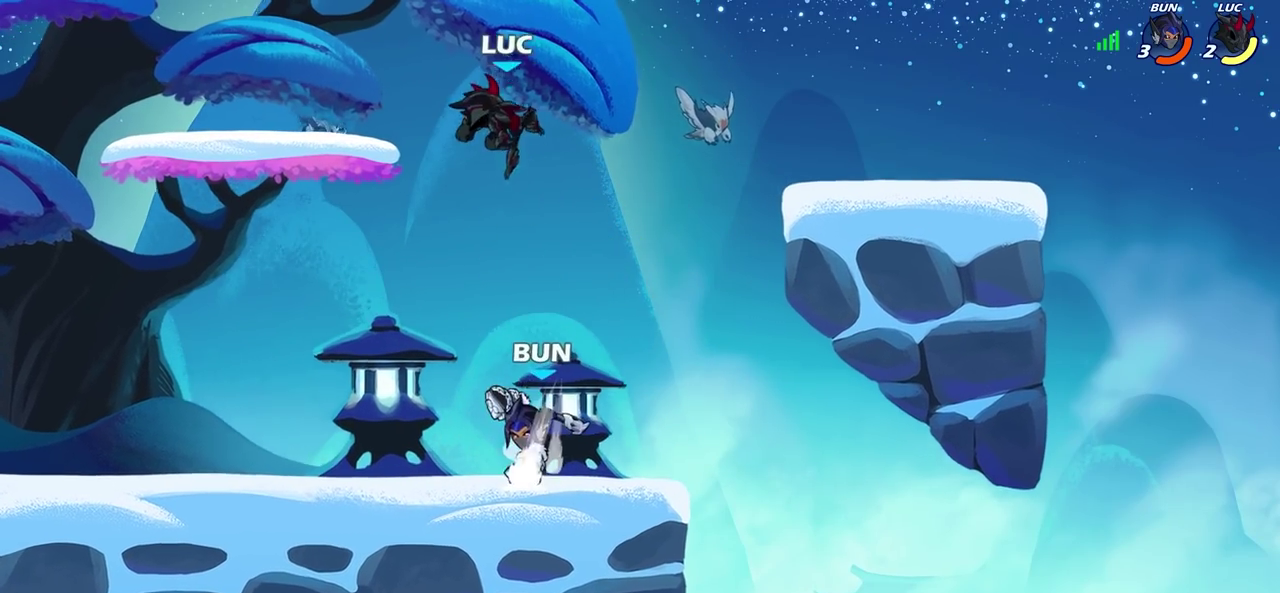
{"dt_ms": 400, "buttons": ["CIRCLE"], "left_stick": "down-left", "right_stick": "center", "events": [[200, "left_stick", "left"], [267, "left_stick", "down-left"], [400, "CIRCLE", "down"]]}
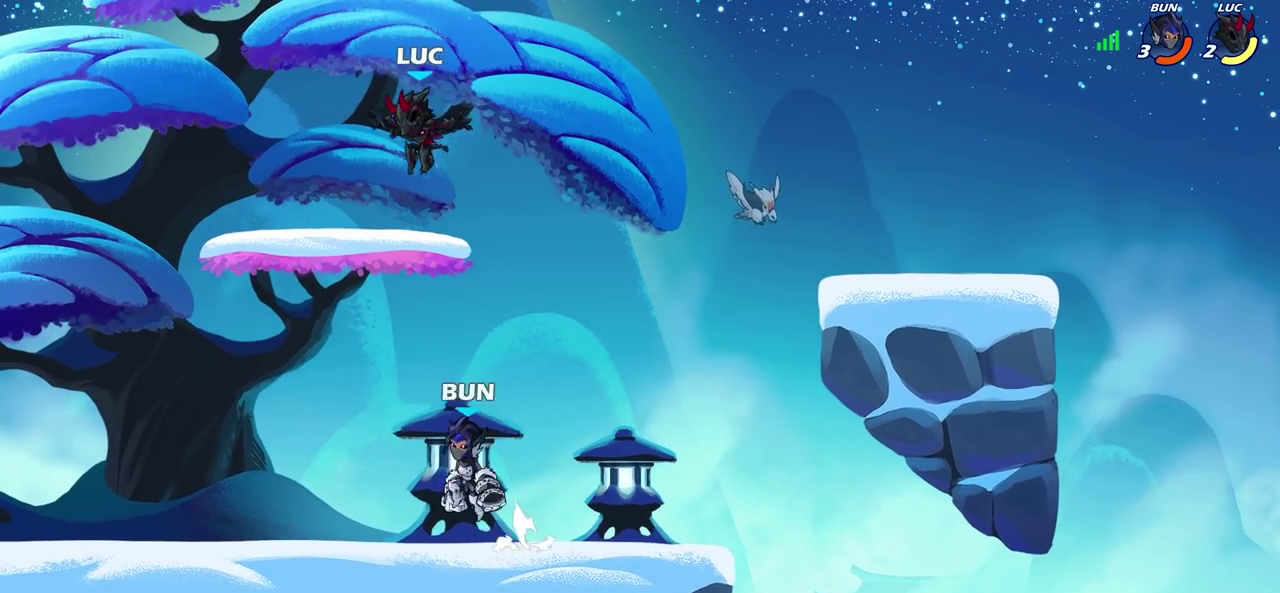
{"dt_ms": 600, "buttons": [], "left_stick": "center", "right_stick": "center", "events": [[317, "CIRCLE", "up"], [450, "left_stick", "center"]]}
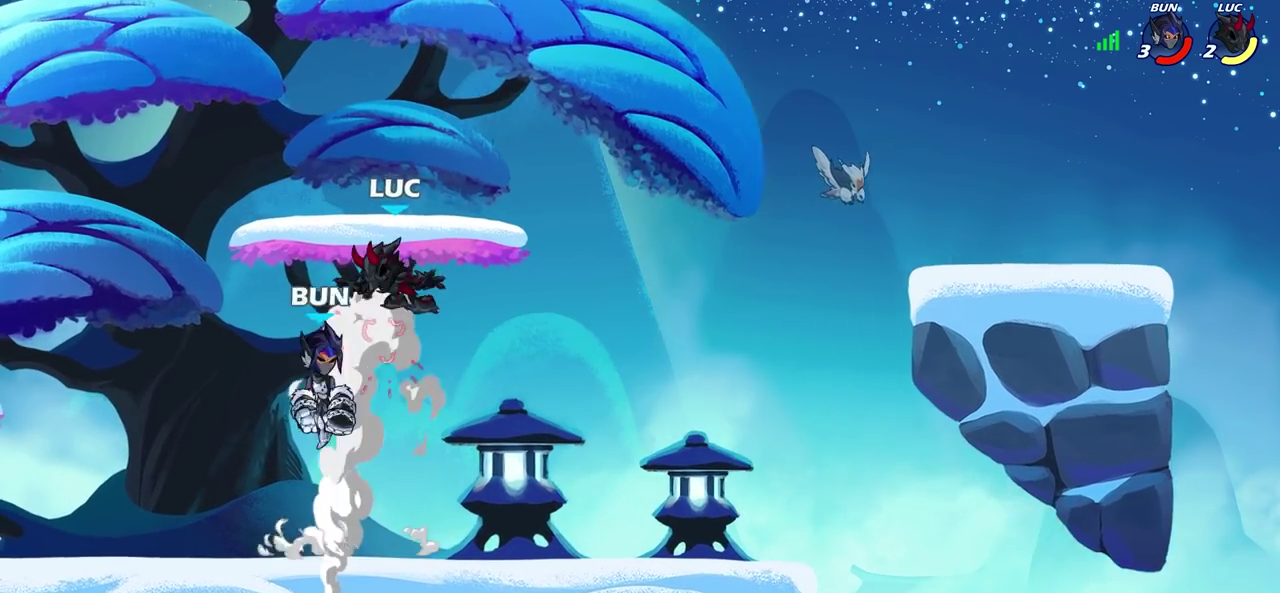
{"dt_ms": 400, "buttons": [], "left_stick": "center", "right_stick": "center", "events": [[83, "SQUARE", "down"], [167, "SQUARE", "up"], [250, "SQUARE", "down"], [350, "SQUARE", "up"]]}
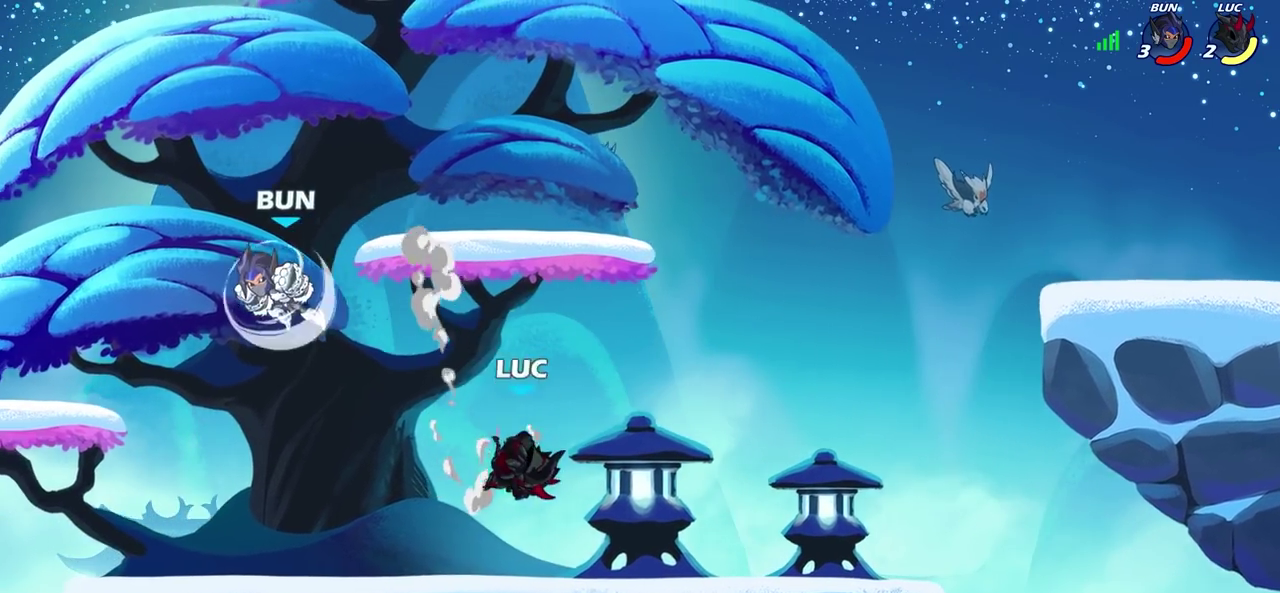
{"dt_ms": 700, "buttons": ["SQUARE", "R2"], "left_stick": "down", "right_stick": "center", "events": [[367, "CROSS", "down"], [517, "CROSS", "up"], [567, "left_stick", "down"], [600, "R2", "down"], [617, "SQUARE", "down"]]}
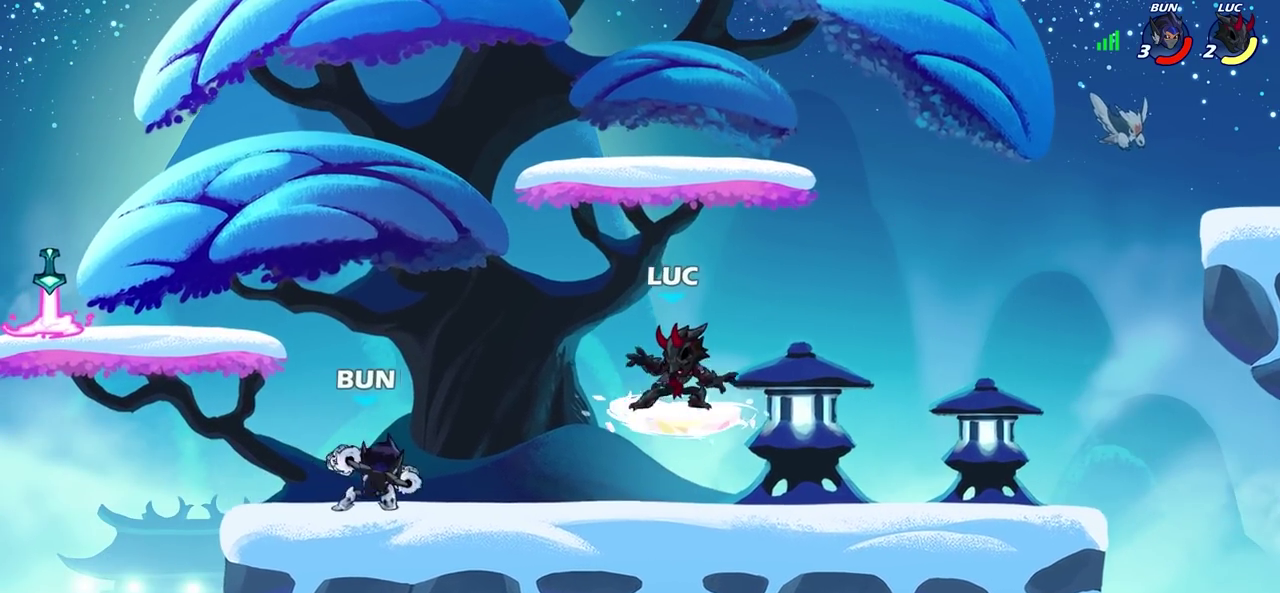
{"dt_ms": 400, "buttons": [], "left_stick": "center", "right_stick": "center", "events": [[17, "SQUARE", "up"], [33, "R2", "up"], [50, "left_stick", "center"]]}
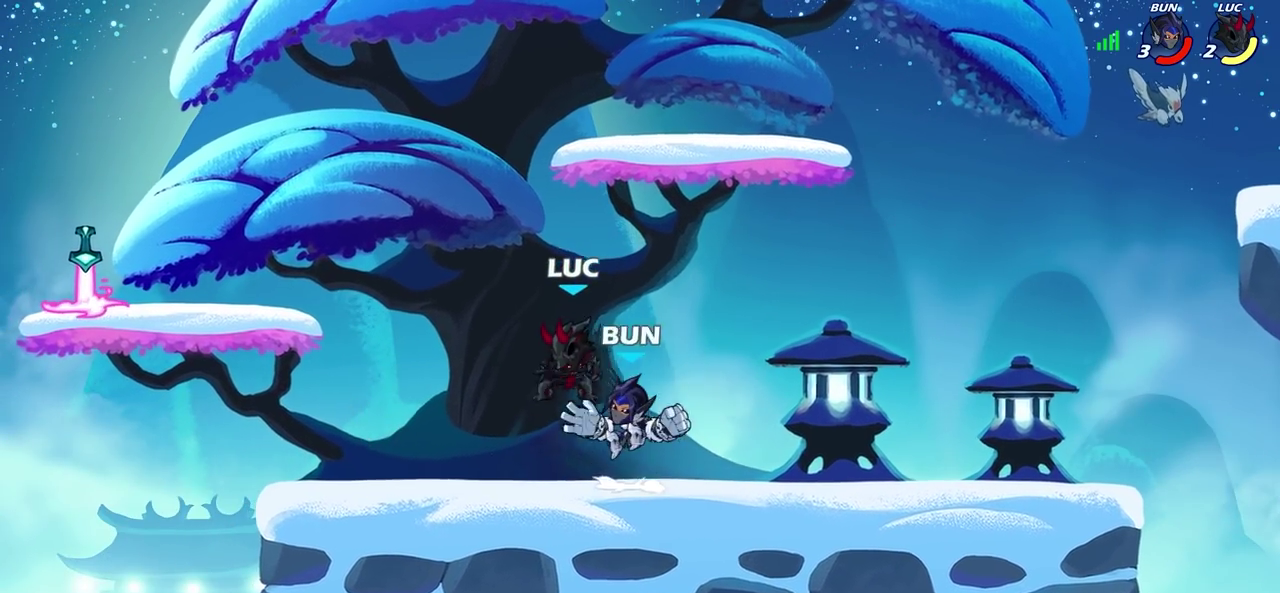
{"dt_ms": 300, "buttons": [], "left_stick": "up-right", "right_stick": "center", "events": [[117, "CROSS", "down"], [117, "left_stick", "up-left"], [217, "left_stick", "up"], [267, "CROSS", "up"], [267, "left_stick", "up-right"]]}
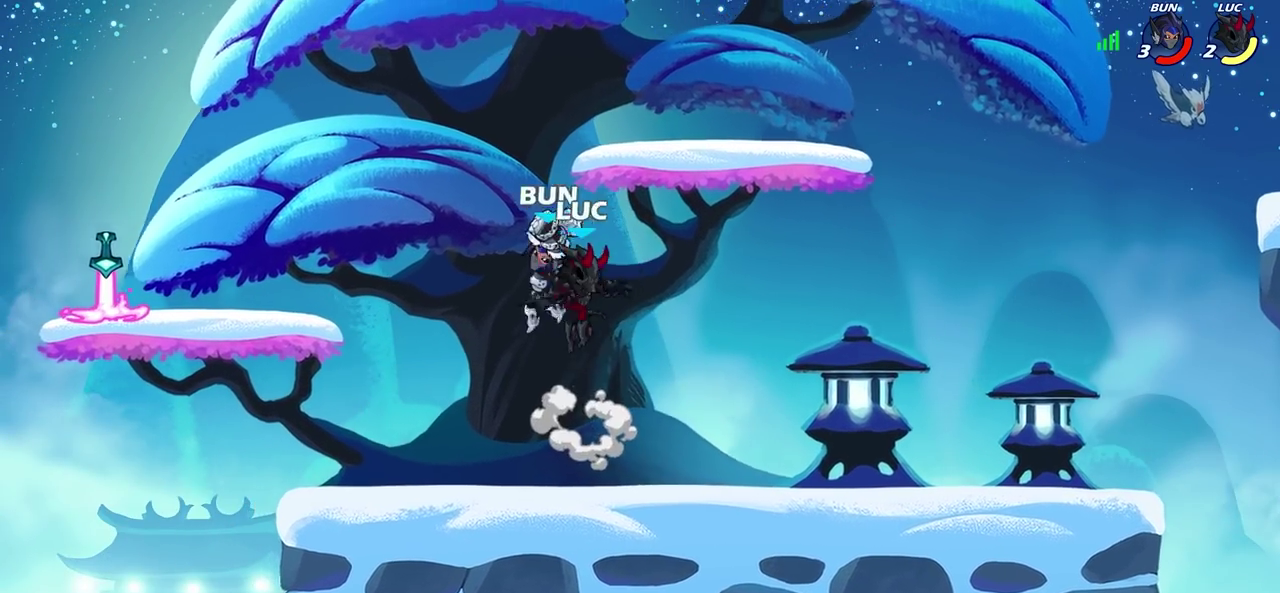
{"dt_ms": 700, "buttons": [], "left_stick": "left", "right_stick": "center", "events": [[50, "left_stick", "right"], [150, "left_stick", "down-left"], [200, "SQUARE", "down"], [300, "SQUARE", "up"], [317, "left_stick", "center"], [517, "left_stick", "left"]]}
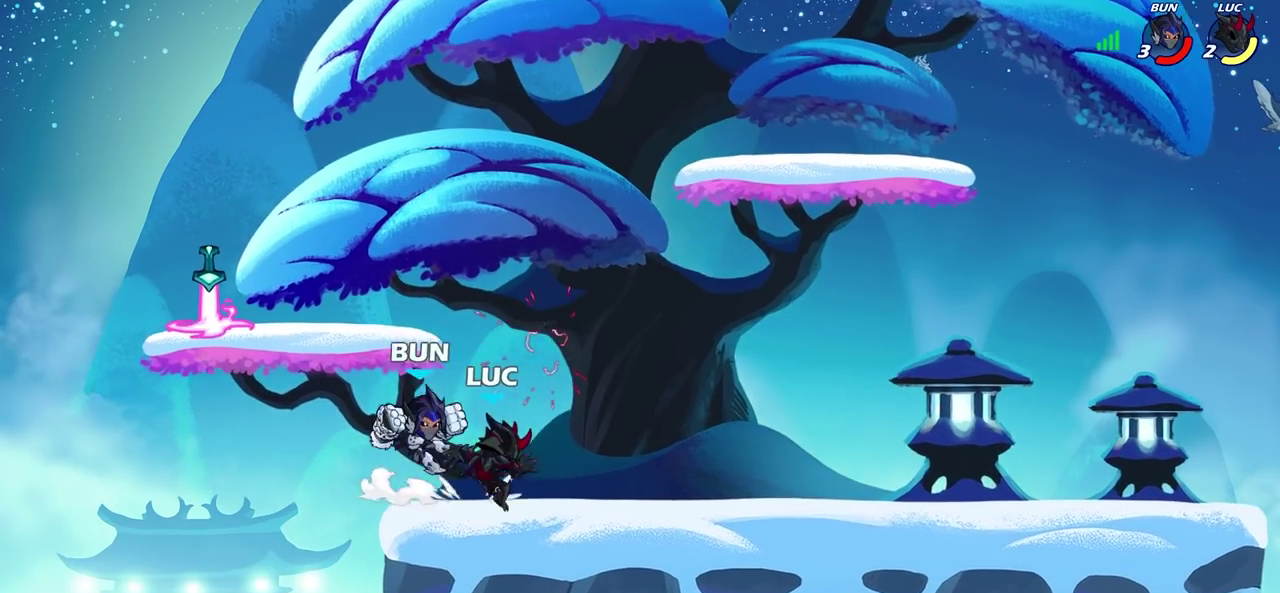
{"dt_ms": 600, "buttons": [], "left_stick": "center", "right_stick": "center", "events": [[167, "CROSS", "down"], [183, "left_stick", "center"], [217, "SQUARE", "down"], [250, "CROSS", "up"], [267, "SQUARE", "up"]]}
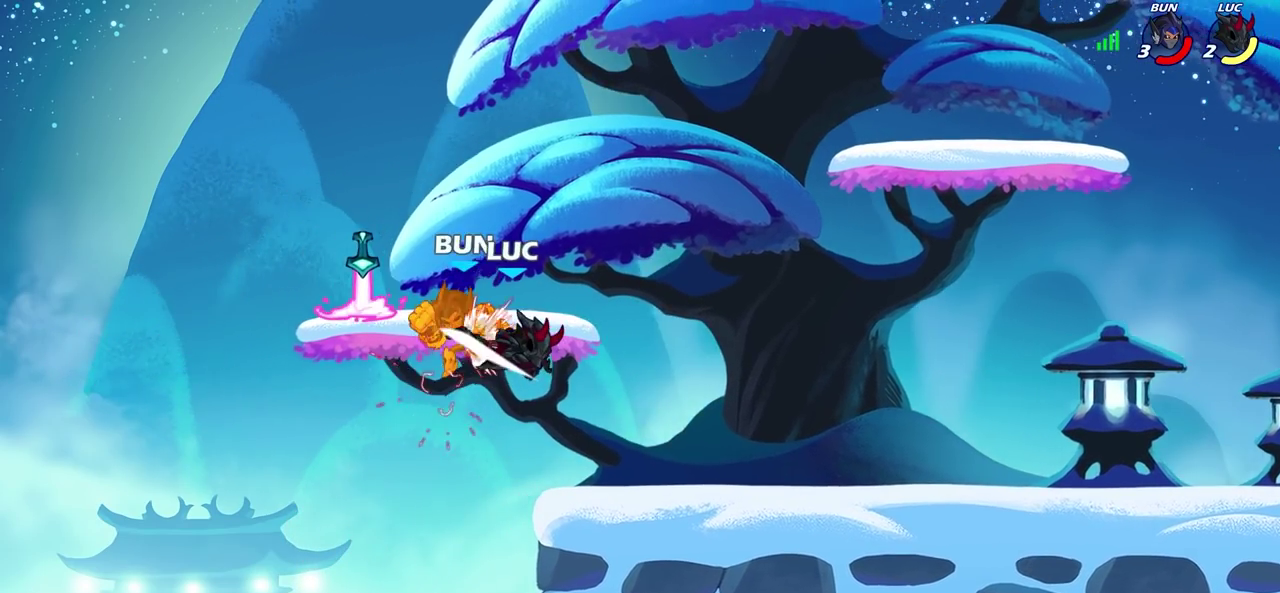
{"dt_ms": 400, "buttons": [], "left_stick": "left", "right_stick": "center", "events": [[117, "left_stick", "left"]]}
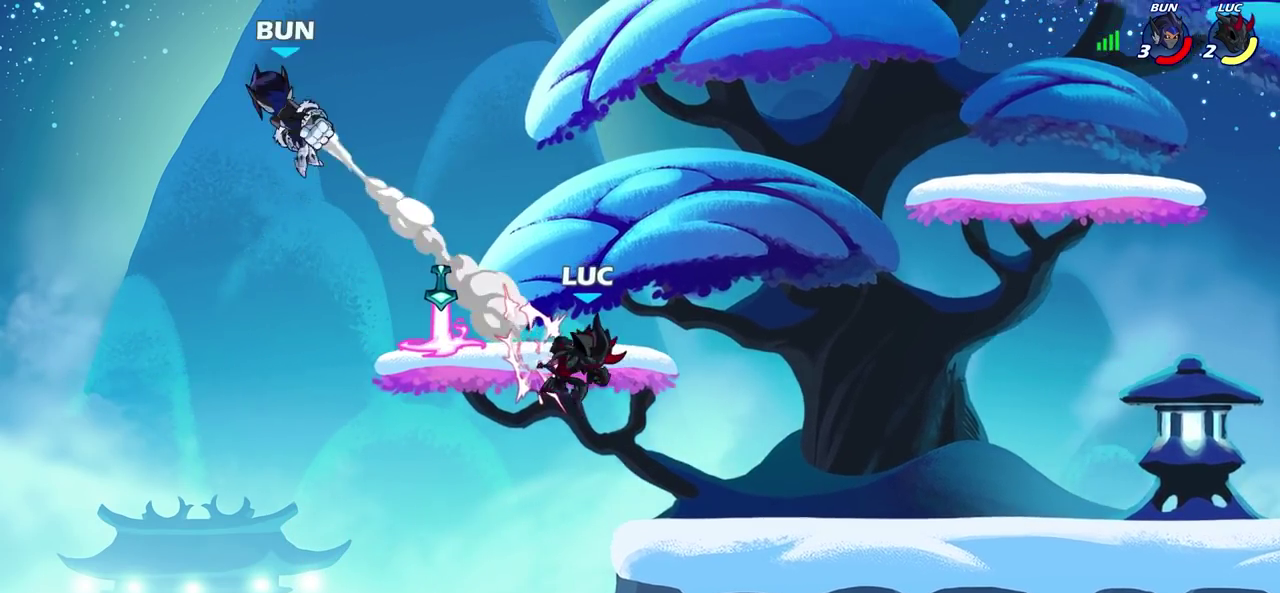
{"dt_ms": 300, "buttons": [], "left_stick": "up-right", "right_stick": "center", "events": [[150, "CROSS", "down"], [217, "left_stick", "up-right"], [283, "CROSS", "up"]]}
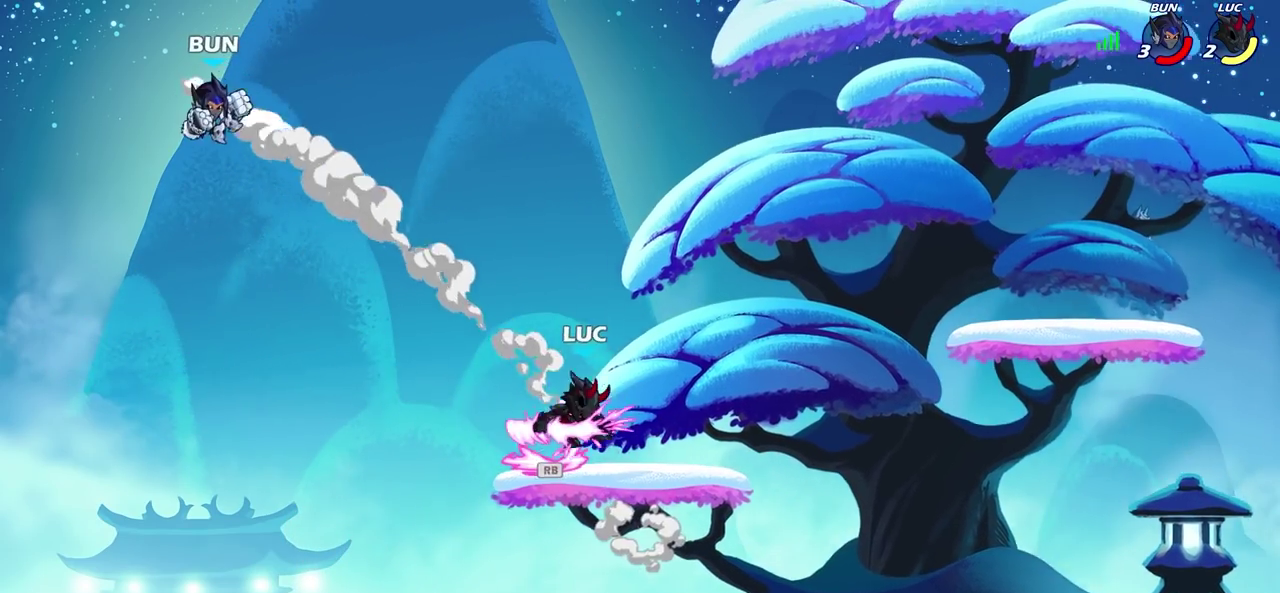
{"dt_ms": 800, "buttons": [], "left_stick": "center", "right_stick": "center", "events": [[17, "left_stick", "right"], [83, "left_stick", "down-right"], [150, "left_stick", "down"], [200, "left_stick", "down-right"], [350, "left_stick", "left"], [400, "CIRCLE", "down"], [450, "CIRCLE", "up"], [483, "left_stick", "center"]]}
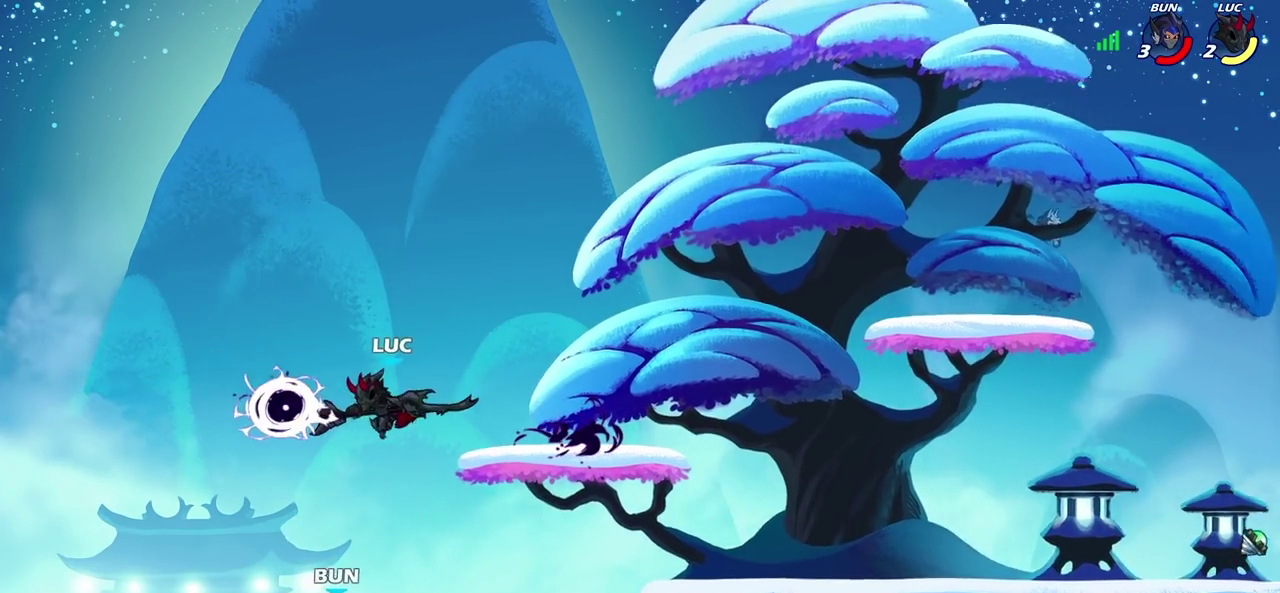
{"dt_ms": 400, "buttons": [], "left_stick": "right", "right_stick": "center", "events": [[267, "left_stick", "left"], [383, "left_stick", "right"]]}
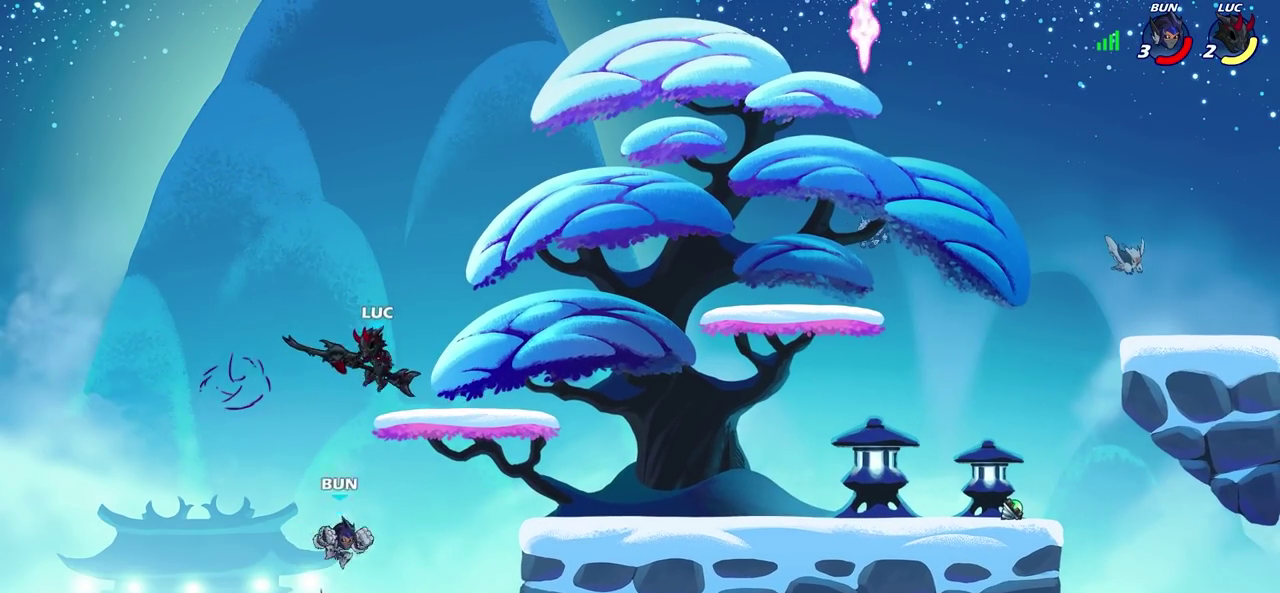
{"dt_ms": 400, "buttons": ["CIRCLE"], "left_stick": "down", "right_stick": "center", "events": [[33, "CROSS", "down"], [217, "CROSS", "up"], [350, "left_stick", "down-right"], [383, "CIRCLE", "down"], [400, "left_stick", "down"]]}
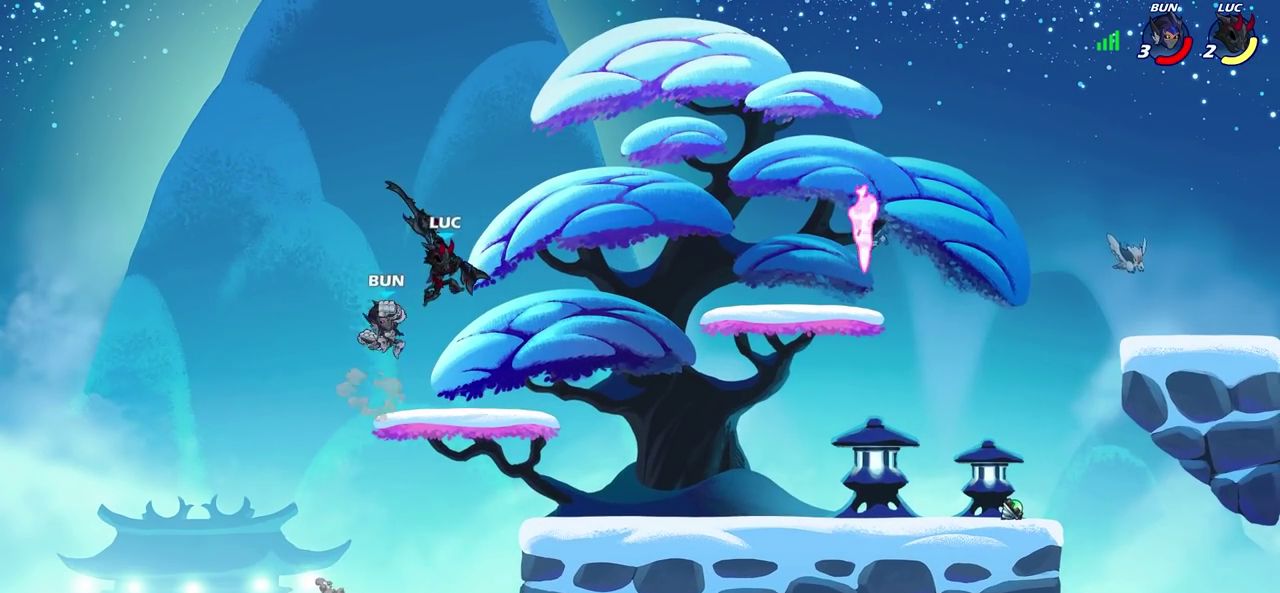
{"dt_ms": 700, "buttons": [], "left_stick": "center", "right_stick": "center", "events": [[117, "left_stick", "down-left"], [600, "CIRCLE", "up"], [650, "left_stick", "center"]]}
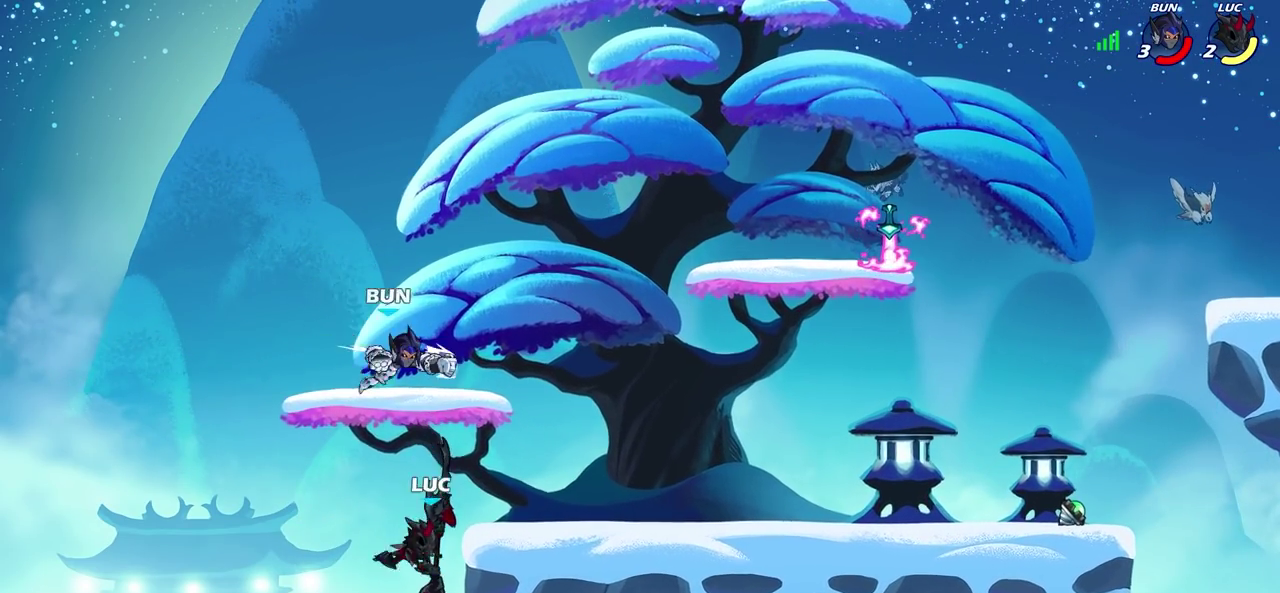
{"dt_ms": 400, "buttons": [], "left_stick": "center", "right_stick": "center", "events": [[233, "CIRCLE", "down"], [350, "CIRCLE", "up"]]}
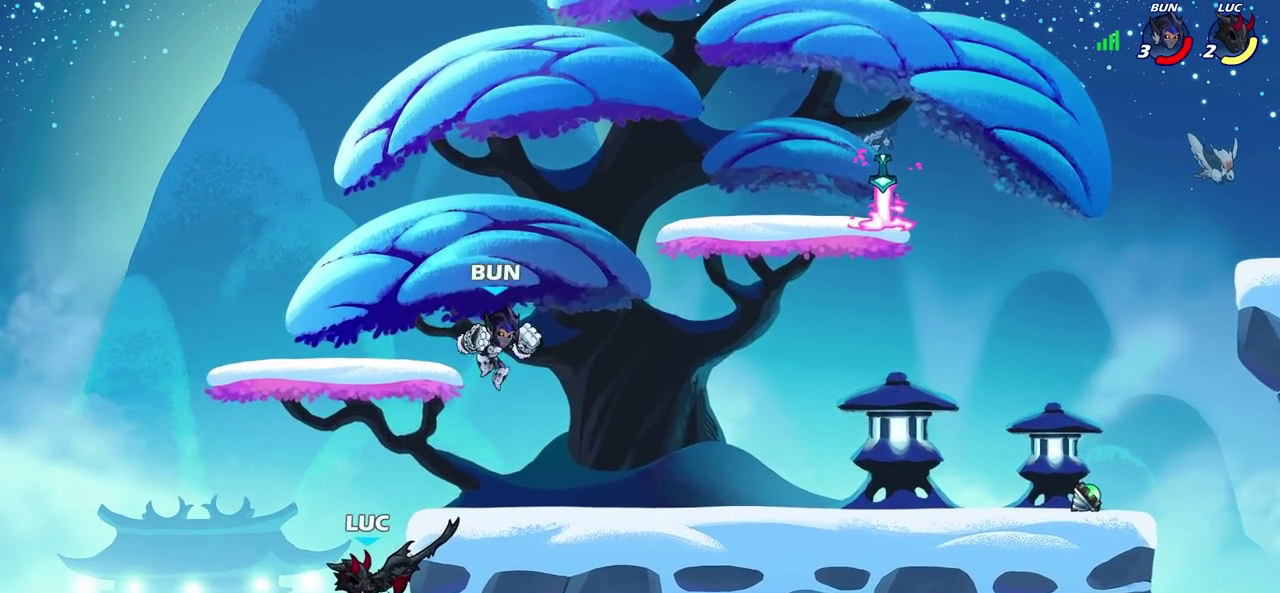
{"dt_ms": 300, "buttons": [], "left_stick": "center", "right_stick": "center", "events": []}
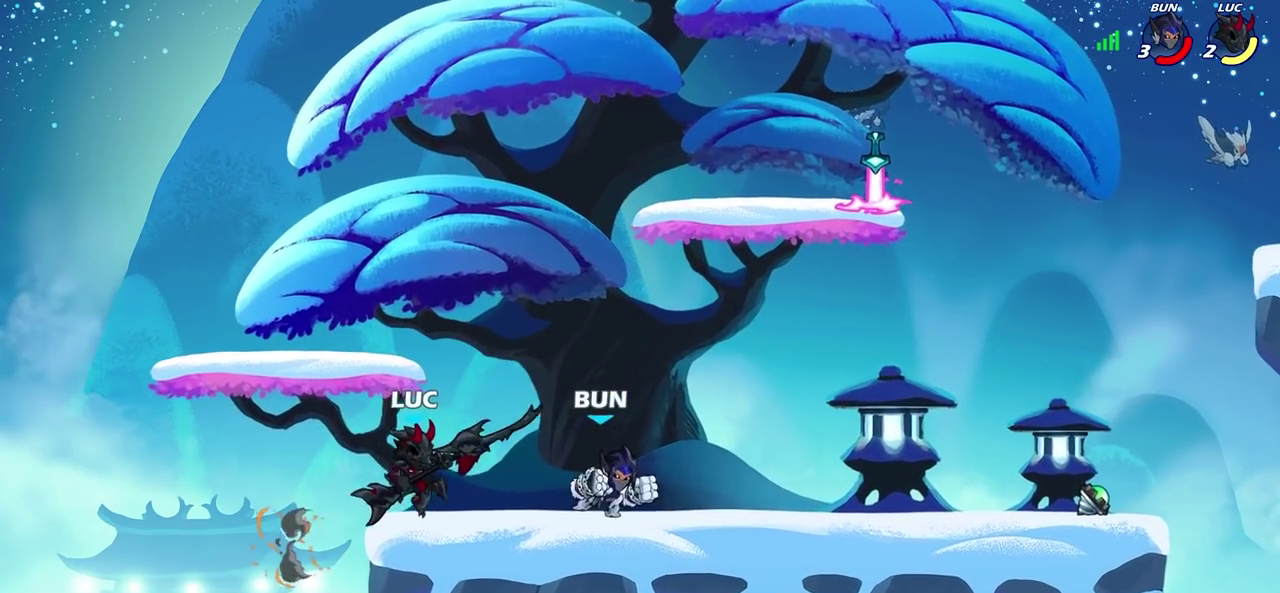
{"dt_ms": 700, "buttons": [], "left_stick": "center", "right_stick": "center", "events": [[33, "left_stick", "left"], [83, "left_stick", "right"], [133, "SQUARE", "down"], [183, "left_stick", "center"], [200, "SQUARE", "up"], [550, "CIRCLE", "down"], [633, "CIRCLE", "up"]]}
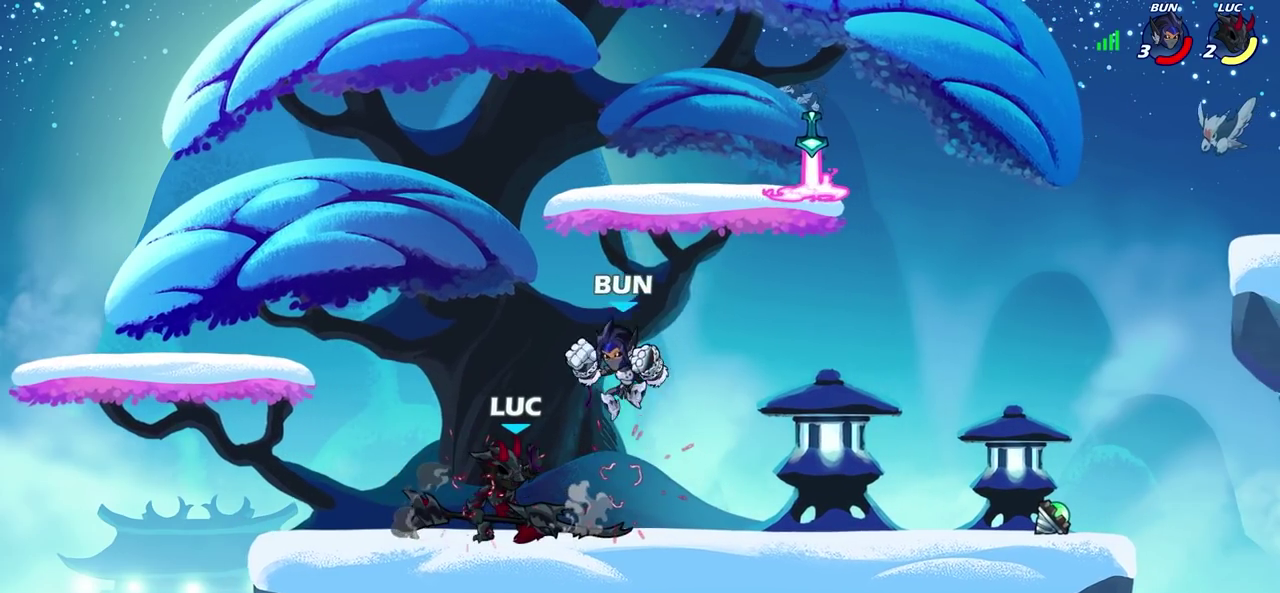
{"dt_ms": 600, "buttons": [], "left_stick": "left", "right_stick": "center", "events": [[583, "left_stick", "left"]]}